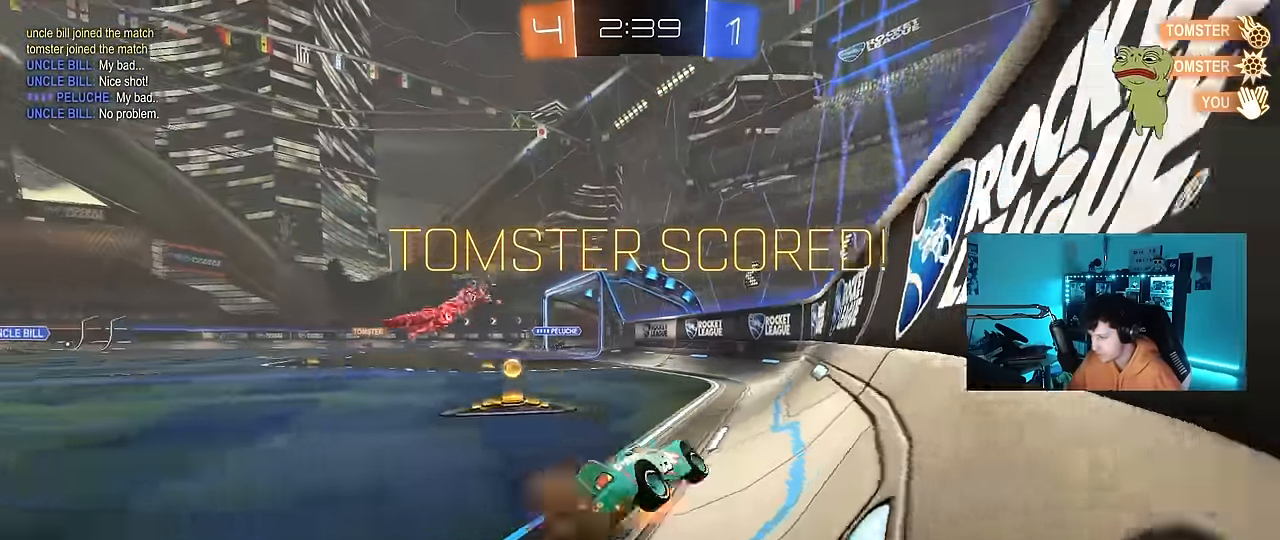
Gameplay with keyboard and mouse; each line is a JSON object with the keys and mouse buttons held at the frame after it. "events" lists presses ("down") and releases ("up") of "1", "2", "3", "4", "5", "a", "alt", "c", "caps_lock", "ctrl", "d", "e", "f", "g", "q", "r", "s", "shift", "space", "t", "tab", "v", "w", "x", "z", "mouse_left", "mouse_wheel" and "mouse_right" between this image and that frame as [ms after this image, input, new state], when the widget could be followed in between. "mouse_left", "mouse_wheel", "mouse_right" = the "left", "wheel", "right" buttons of the "mouse" list. No other keys are recorded. "wheel" means that the mouse wheel is clicked or scrolled. "mouse_move" is the direction in which the mouse moves at that frame (one of eight, or "still"), when it could be read.
{"keys": [], "mouse": [], "mouse_move": "left", "events": [[84, "a", "down"], [84, "mouse_right", "up"], [284, "a", "up"], [284, "w", "up"]]}
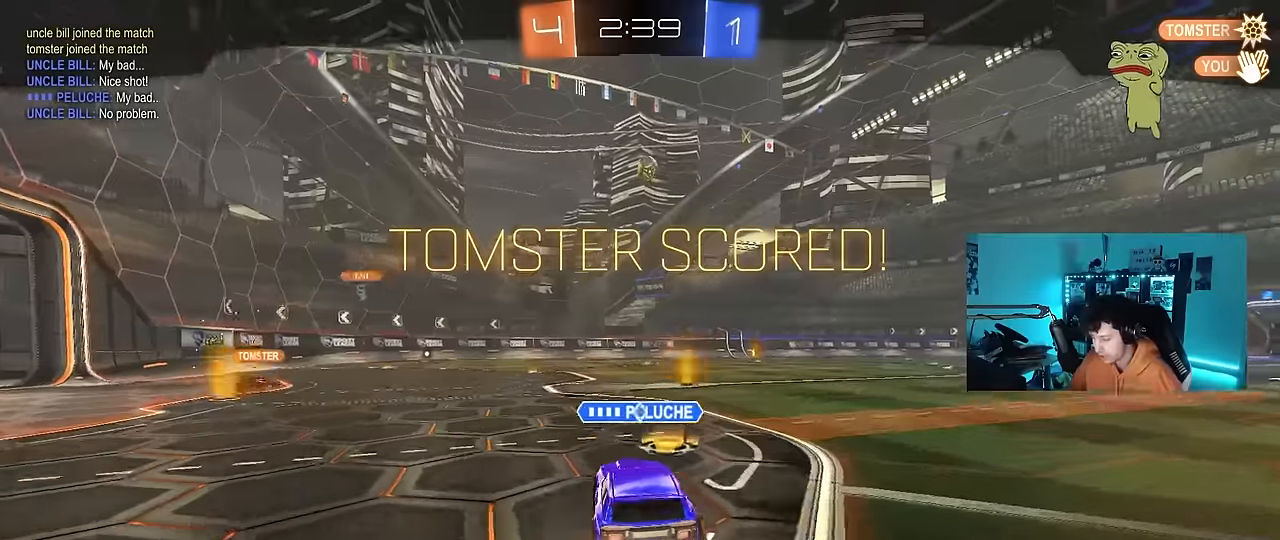
{"keys": [], "mouse": [], "mouse_move": "still", "events": []}
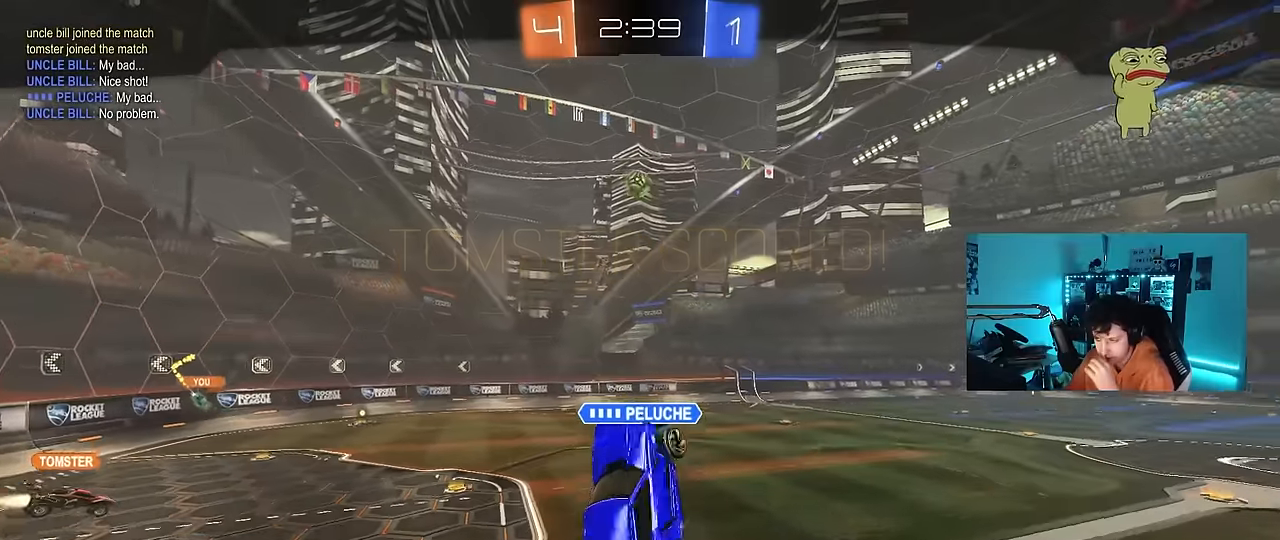
{"keys": [], "mouse": [], "mouse_move": "still", "events": []}
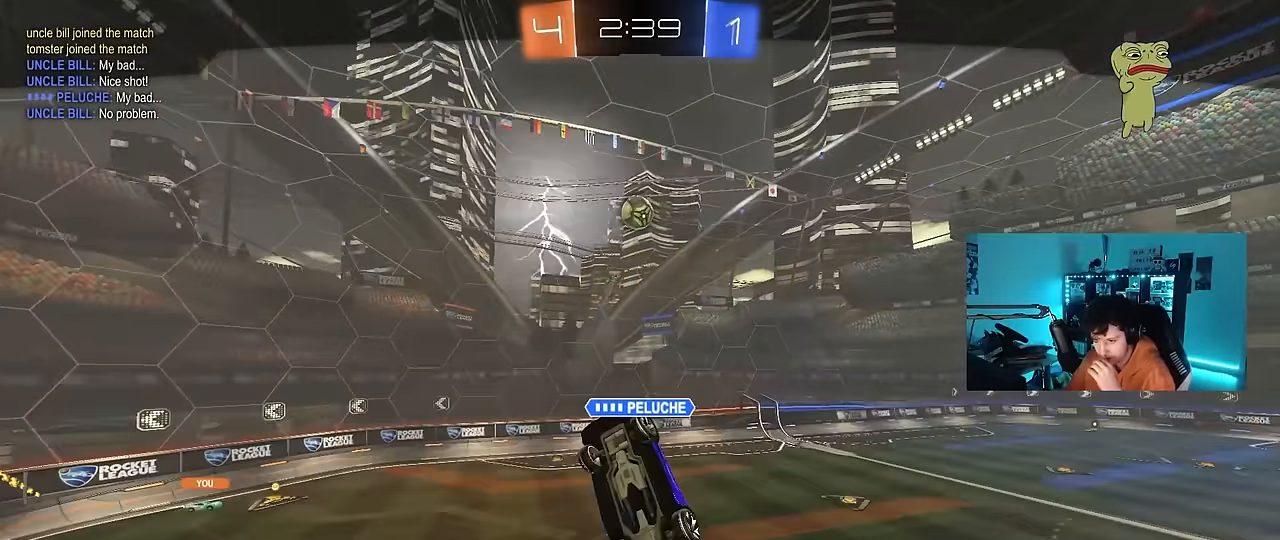
{"keys": [], "mouse": [], "mouse_move": "still", "events": []}
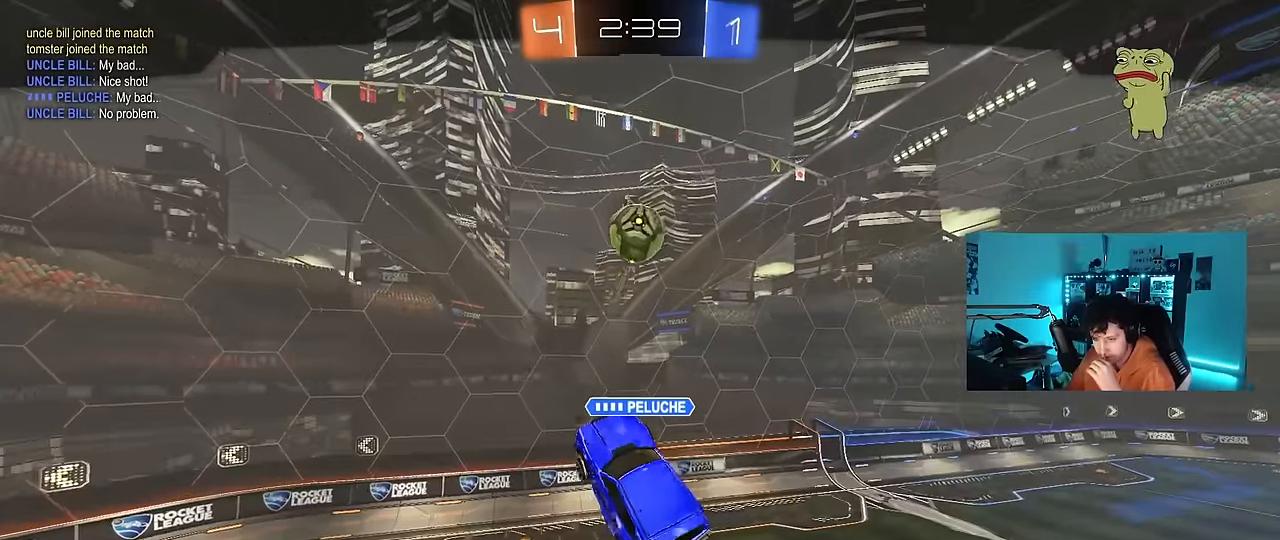
{"keys": [], "mouse": [], "mouse_move": "still", "events": []}
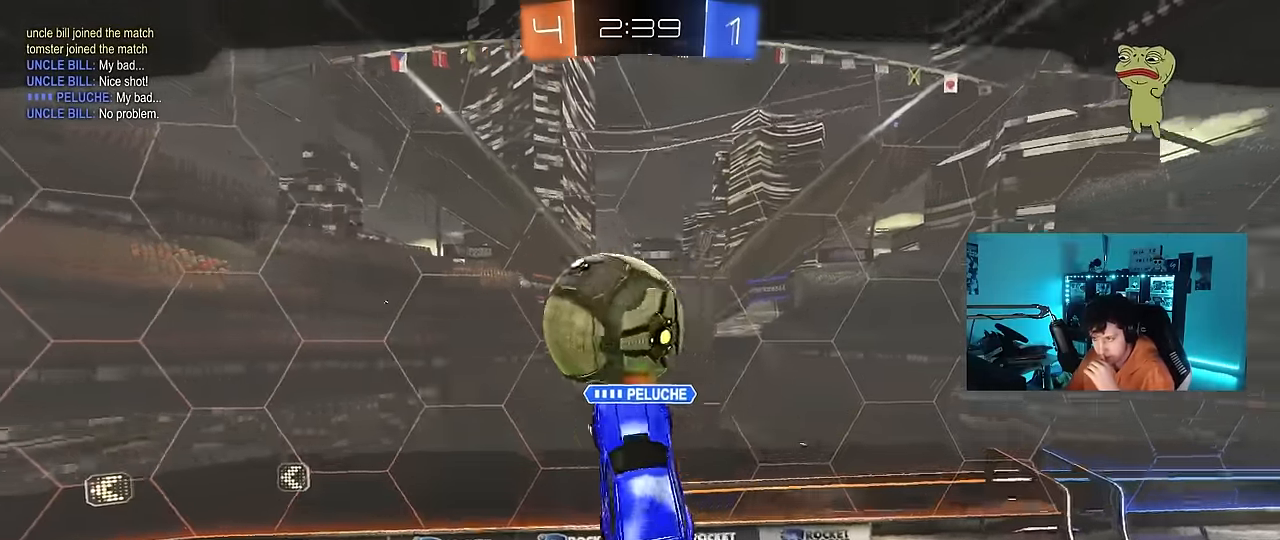
{"keys": [], "mouse": [], "mouse_move": "still", "events": []}
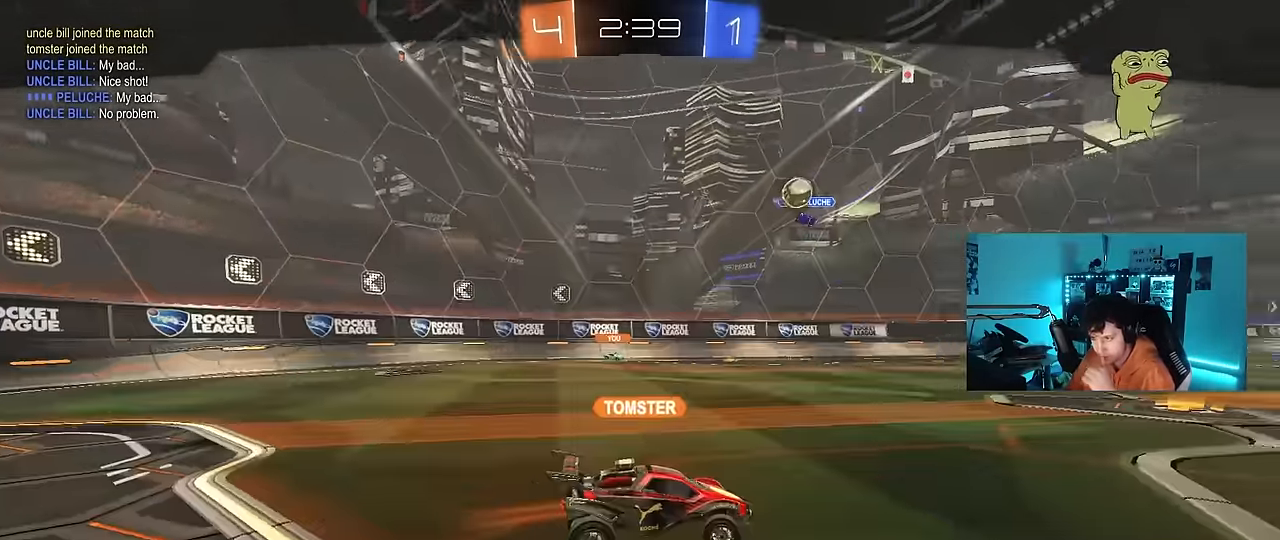
{"keys": [], "mouse": [], "mouse_move": "still", "events": []}
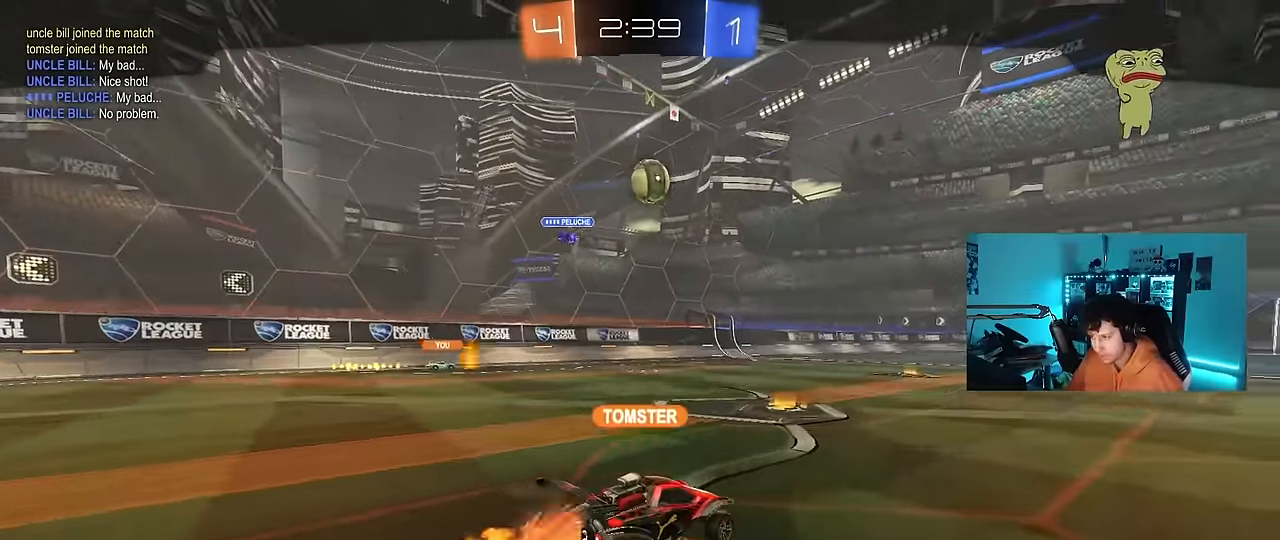
{"keys": [], "mouse": ["right"], "mouse_move": "down-left", "events": [[200, "mouse_right", "down"], [333, "mouse_right", "up"], [383, "mouse_right", "down"]]}
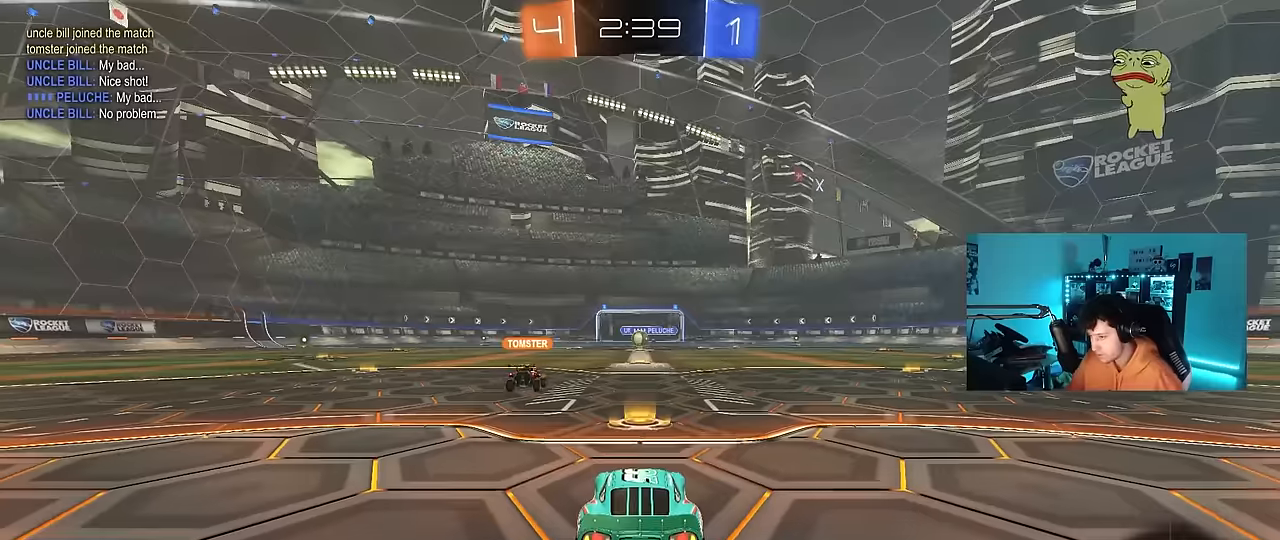
{"keys": [], "mouse": [], "mouse_move": "up", "events": [[66, "mouse_right", "up"], [300, "mouse_wheel", "down"], [450, "mouse_wheel", "up"]]}
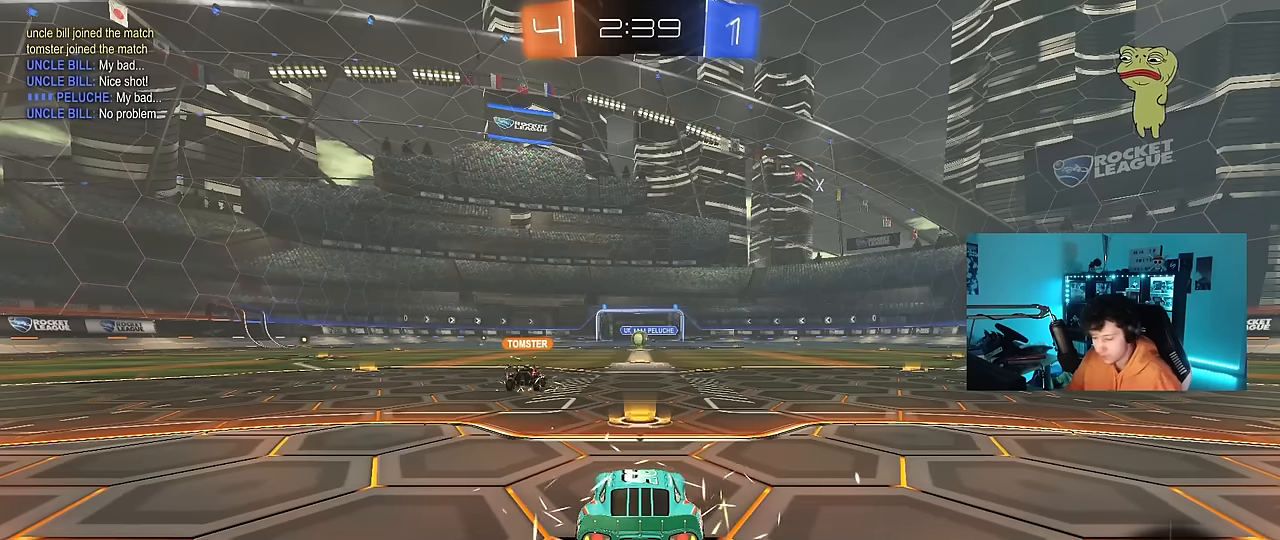
{"keys": [], "mouse": [], "mouse_move": "still", "events": []}
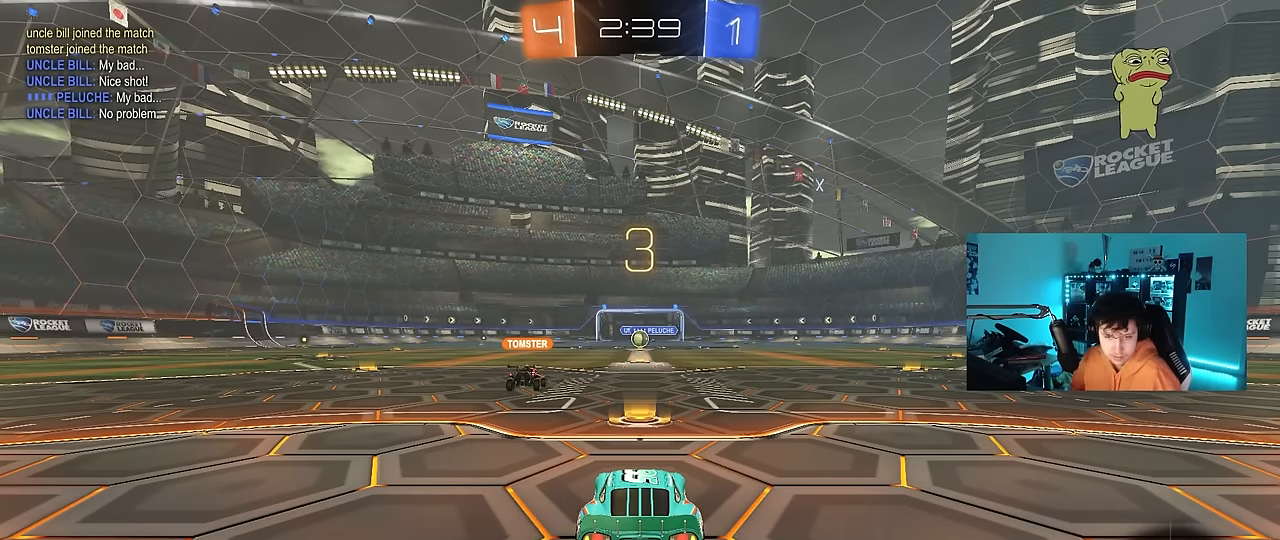
{"keys": [], "mouse": [], "mouse_move": "still", "events": []}
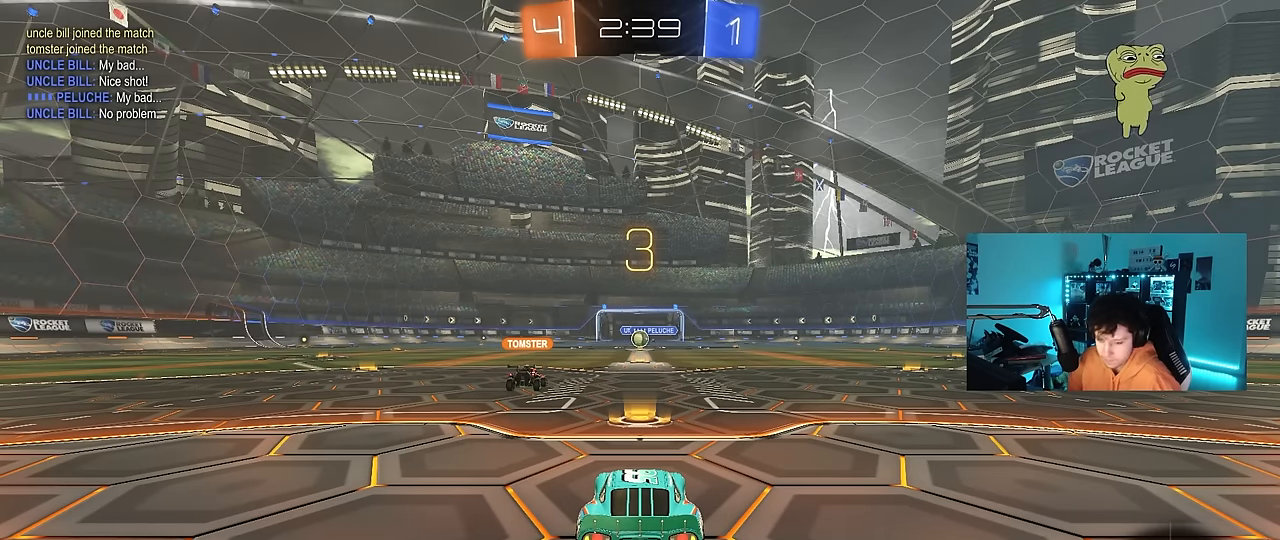
{"keys": [], "mouse": [], "mouse_move": "still", "events": []}
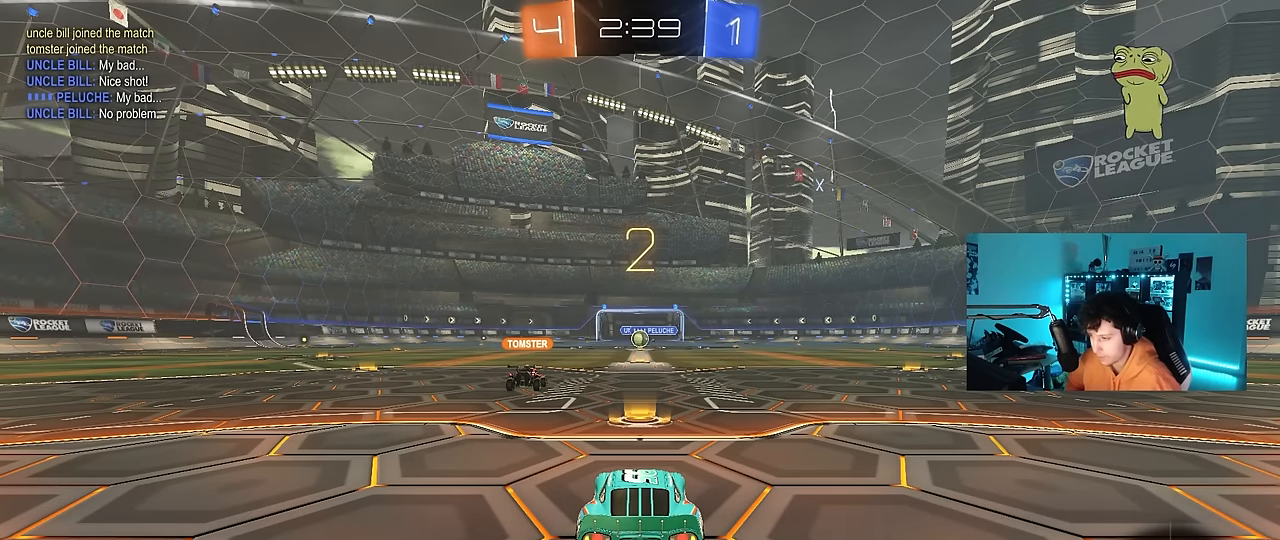
{"keys": [], "mouse": ["wheel"], "mouse_move": "up-right", "events": [[133, "tab", "down"], [183, "tab", "up"], [466, "mouse_wheel", "down"]]}
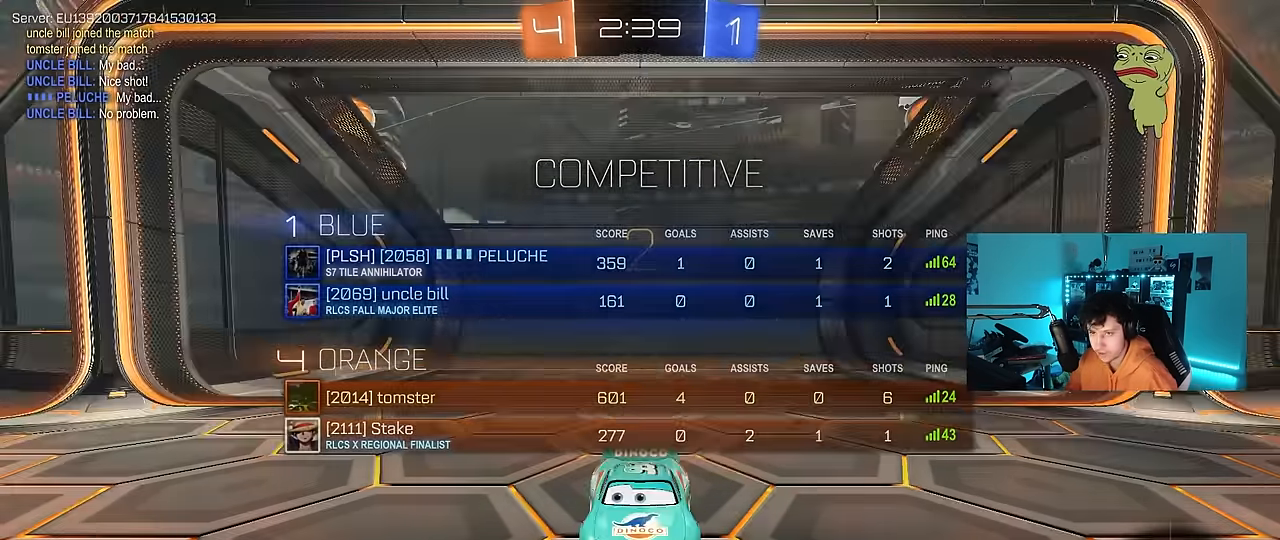
{"keys": ["tab"], "mouse": [], "mouse_move": "left", "events": [[50, "tab", "down"], [100, "mouse_wheel", "up"]]}
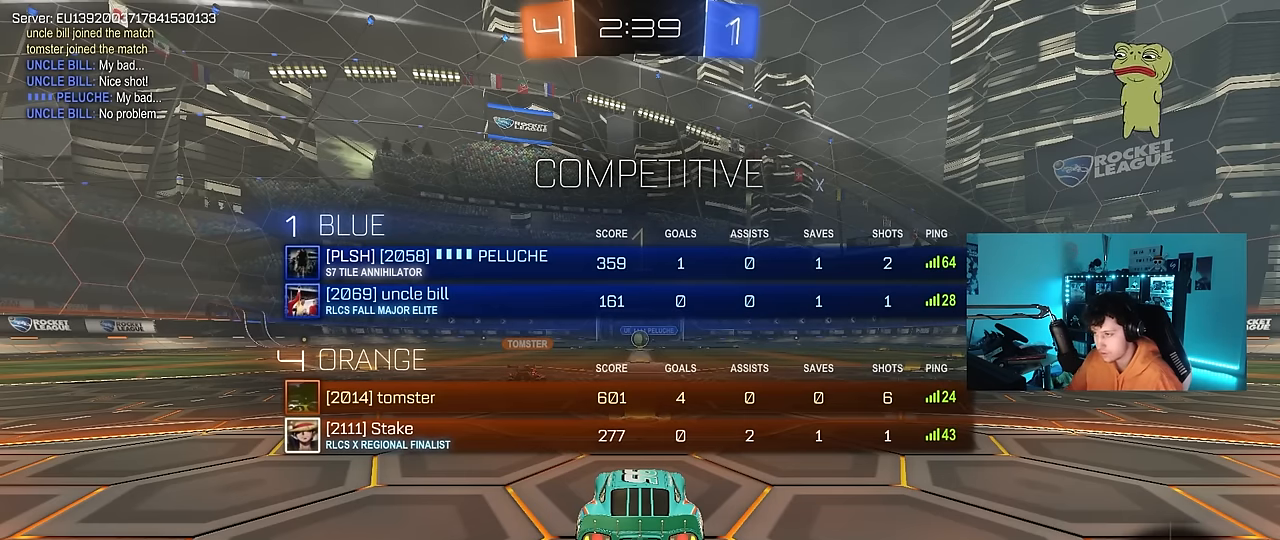
{"keys": ["w"], "mouse": [], "mouse_move": "left", "events": [[116, "w", "down"], [216, "tab", "up"]]}
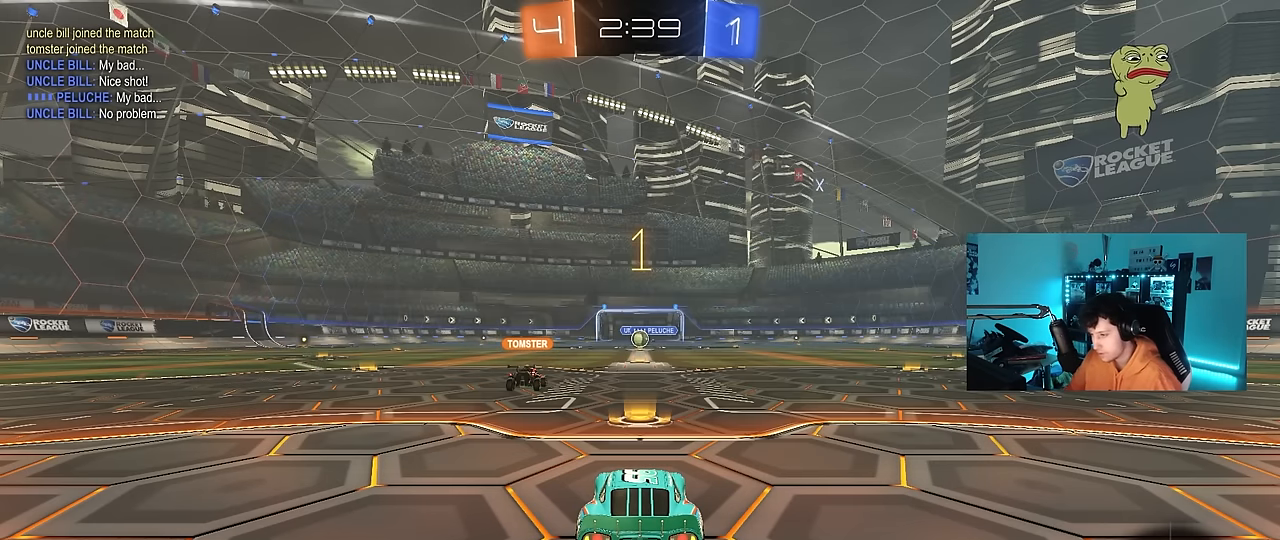
{"keys": ["w"], "mouse": ["left"], "mouse_move": "still", "events": [[83, "mouse_left", "down"]]}
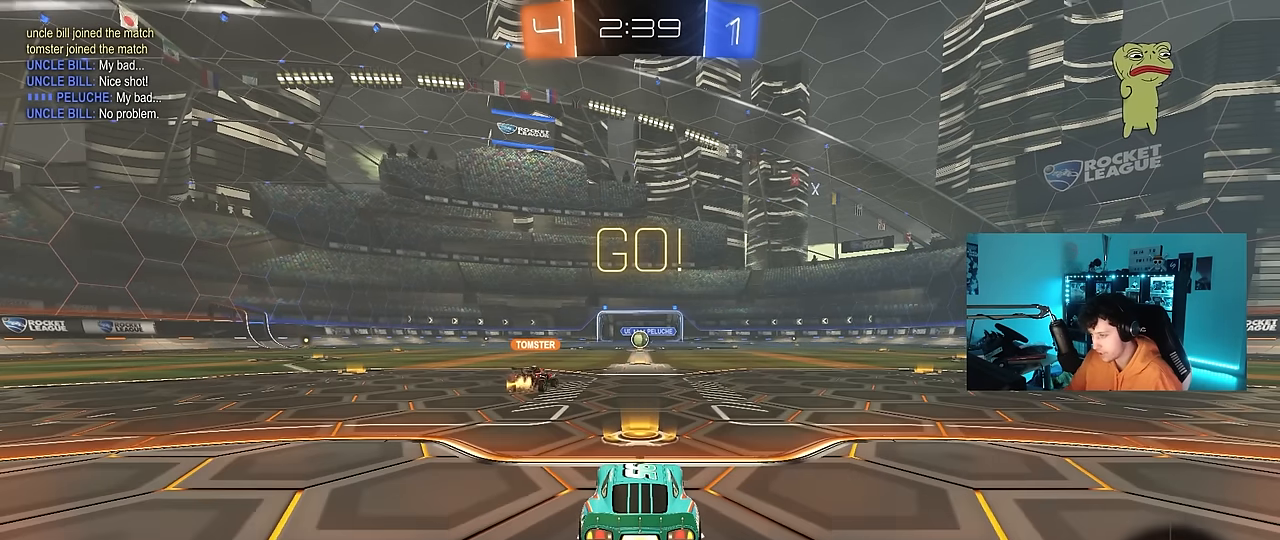
{"keys": ["a", "s", "shift", "space"], "mouse": ["right"], "mouse_move": "still", "events": [[100, "d", "down"], [150, "space", "down"], [200, "mouse_right", "down"], [250, "a", "down"], [250, "d", "up"], [300, "mouse_right", "up"], [300, "shift", "down"], [300, "space", "up"], [333, "mouse_right", "down"], [383, "s", "down"], [383, "w", "up"], [433, "space", "down"], [483, "mouse_left", "up"]]}
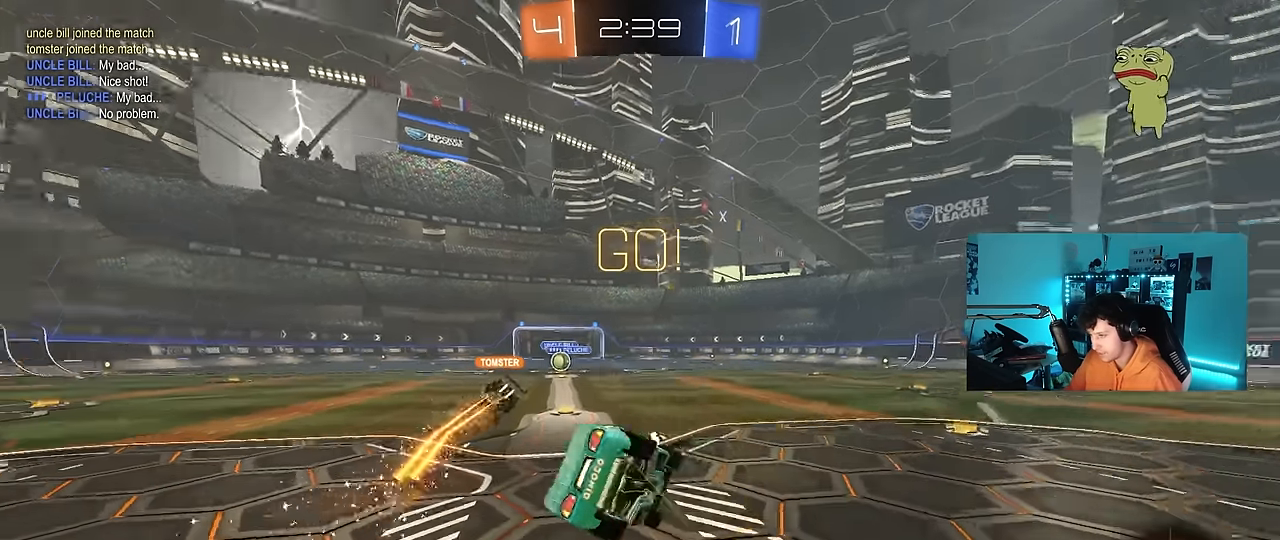
{"keys": ["a", "s", "shift"], "mouse": ["left"], "mouse_move": "still", "events": [[33, "mouse_right", "up"], [166, "space", "up"], [300, "s", "up"], [400, "s", "down"], [500, "mouse_left", "down"]]}
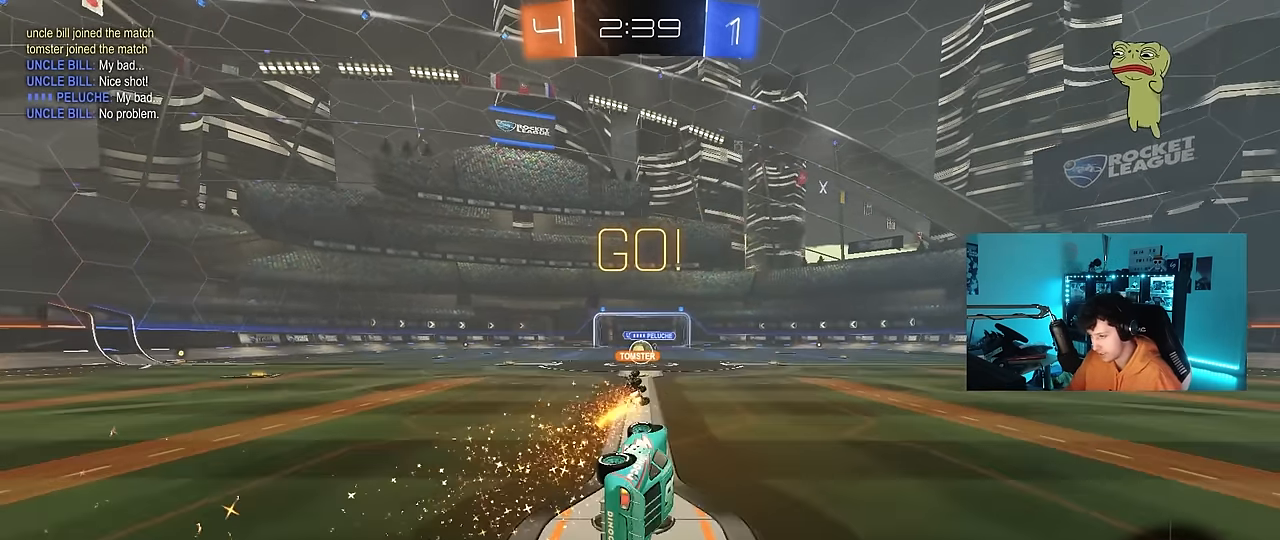
{"keys": ["w"], "mouse": [], "mouse_move": "still", "events": [[133, "mouse_left", "up"], [133, "shift", "up"], [183, "s", "up"], [233, "a", "up"], [366, "w", "down"]]}
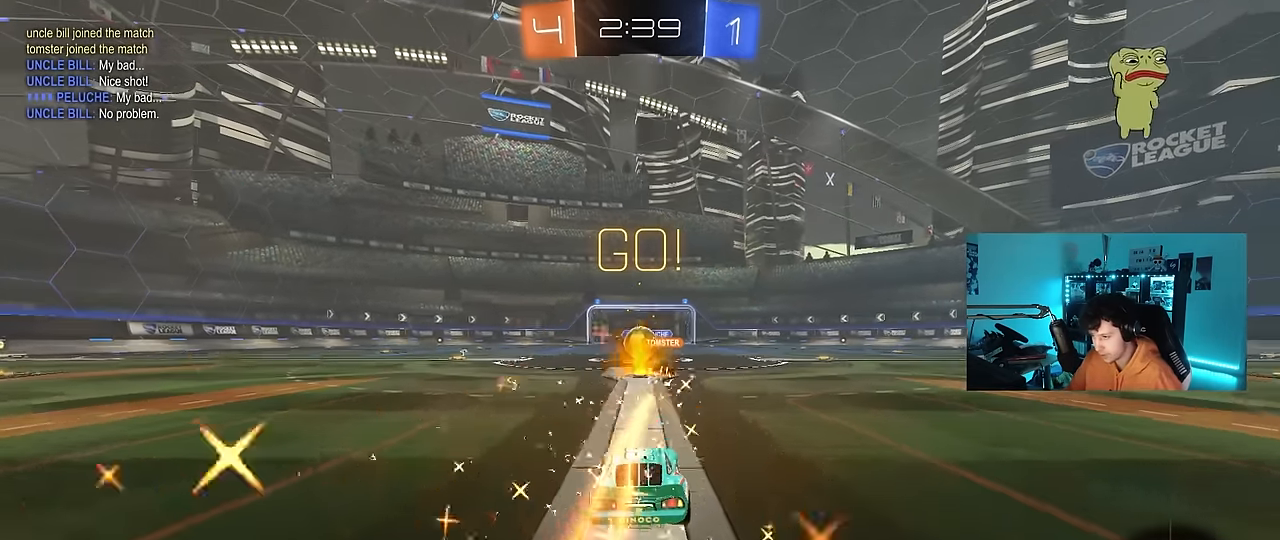
{"keys": ["a", "w"], "mouse": [], "mouse_move": "still", "events": [[483, "a", "down"]]}
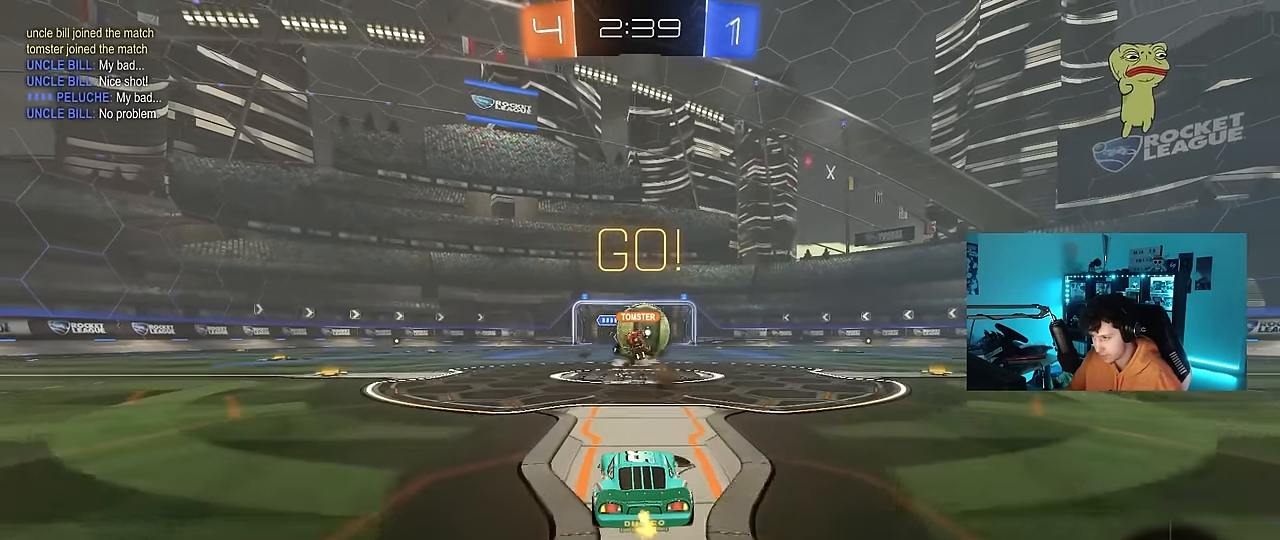
{"keys": ["a", "shift"], "mouse": ["left"], "mouse_move": "down-right", "events": [[33, "a", "up"], [33, "d", "down"], [66, "w", "up"], [116, "shift", "down"], [116, "w", "down"], [166, "a", "down"], [216, "d", "up"], [216, "shift", "up"], [216, "w", "up"], [266, "mouse_right", "down"], [316, "x", "down"], [350, "mouse_left", "down"], [350, "s", "down"], [350, "x", "up"], [400, "a", "up"], [400, "d", "down"], [400, "mouse_right", "up"], [400, "s", "up"], [450, "d", "up"], [500, "a", "down"], [500, "shift", "down"]]}
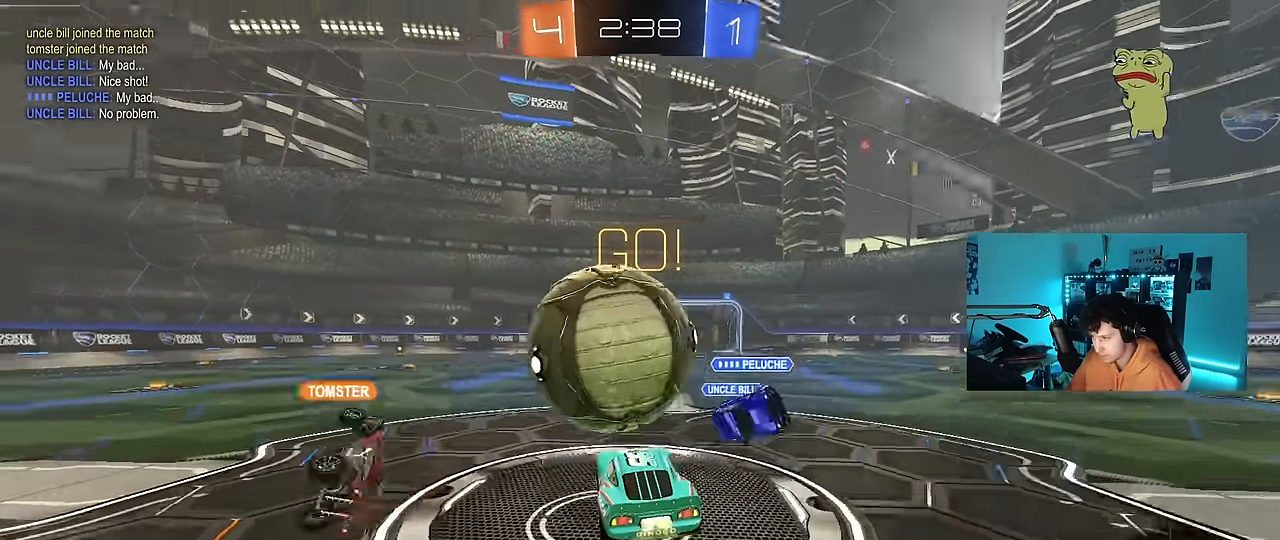
{"keys": ["a", "shift"], "mouse": ["left"], "mouse_move": "still", "events": [[50, "mouse_right", "down"], [283, "mouse_right", "up"]]}
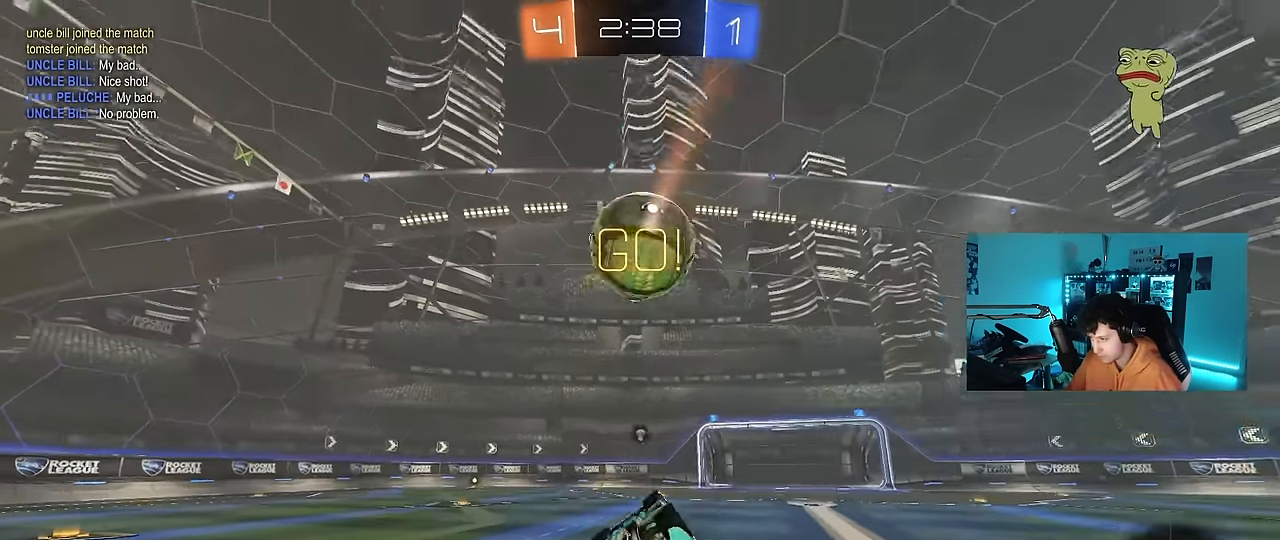
{"keys": ["a", "space"], "mouse": [], "mouse_move": "still", "events": [[16, "mouse_left", "up"], [16, "space", "down"], [200, "shift", "up"], [200, "space", "up"], [200, "w", "down"], [300, "a", "up"], [383, "space", "down"], [383, "w", "up"], [433, "a", "down"]]}
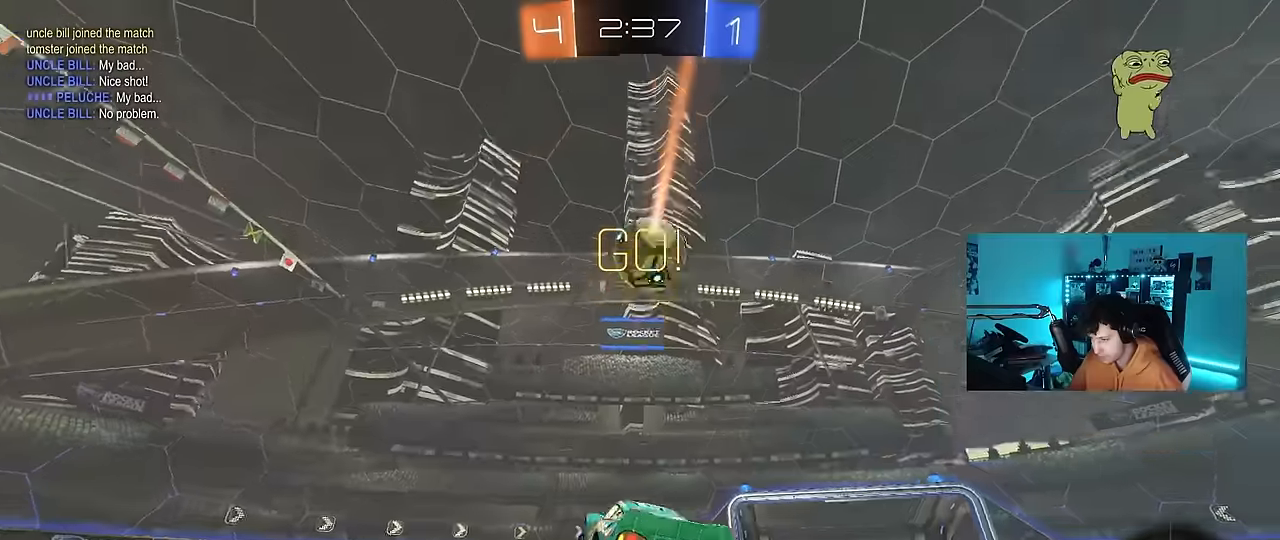
{"keys": ["a", "w"], "mouse": [], "mouse_move": "still", "events": [[33, "a", "up"], [66, "space", "up"], [166, "a", "down"], [166, "w", "down"]]}
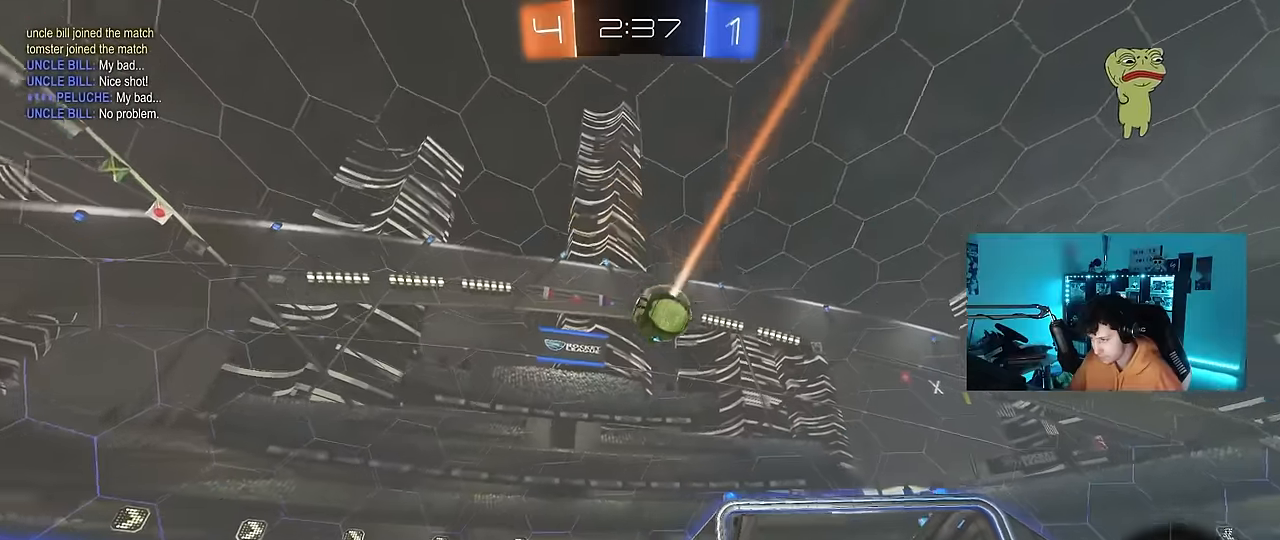
{"keys": ["d", "w"], "mouse": [], "mouse_move": "still", "events": [[133, "a", "up"], [233, "d", "down"], [283, "shift", "down"], [366, "shift", "up"]]}
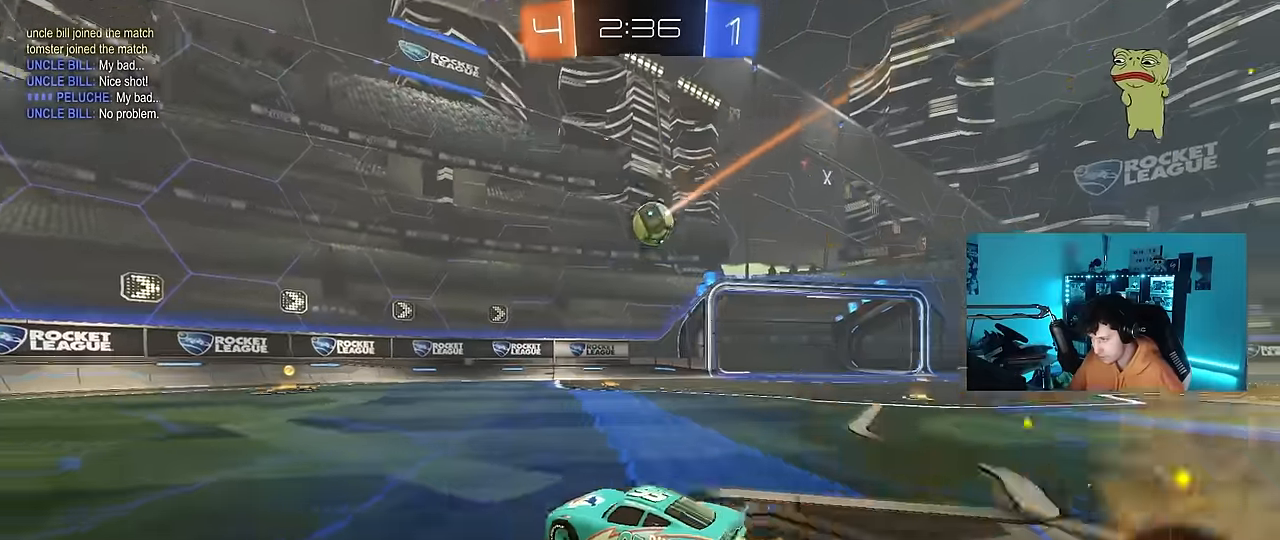
{"keys": ["w"], "mouse": [], "mouse_move": "still", "events": [[200, "d", "up"]]}
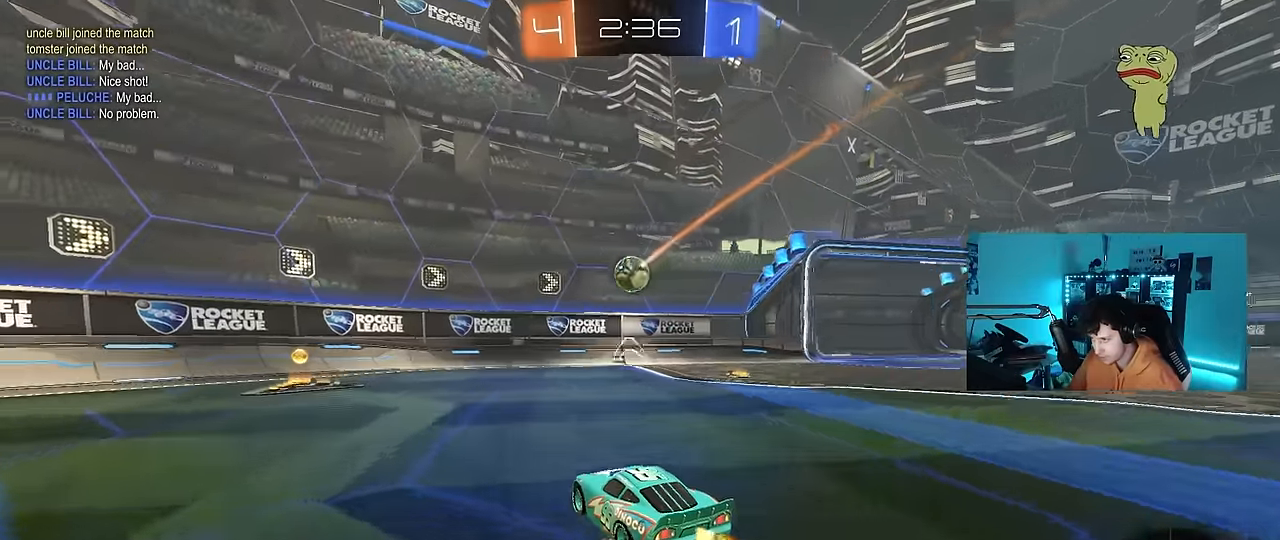
{"keys": [], "mouse": ["left"], "mouse_move": "still", "events": [[66, "d", "down"], [116, "mouse_right", "down"], [116, "w", "up"], [216, "s", "down"], [266, "mouse_right", "up"], [300, "a", "down"], [300, "d", "up"], [300, "shift", "down"], [350, "s", "up"], [400, "shift", "up"], [450, "a", "up"], [450, "mouse_left", "down"]]}
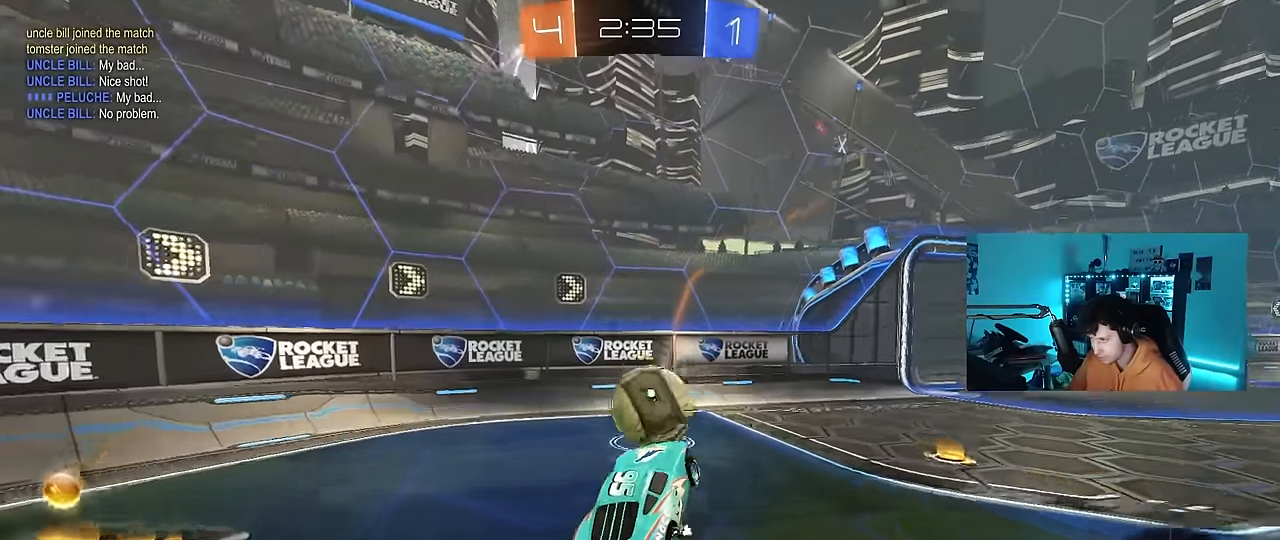
{"keys": ["d", "s", "shift"], "mouse": [], "mouse_move": "left", "events": [[83, "w", "down"], [233, "d", "down"], [233, "mouse_right", "down"], [283, "s", "down"], [283, "shift", "down"], [283, "w", "up"], [316, "mouse_left", "up"], [366, "mouse_right", "up"]]}
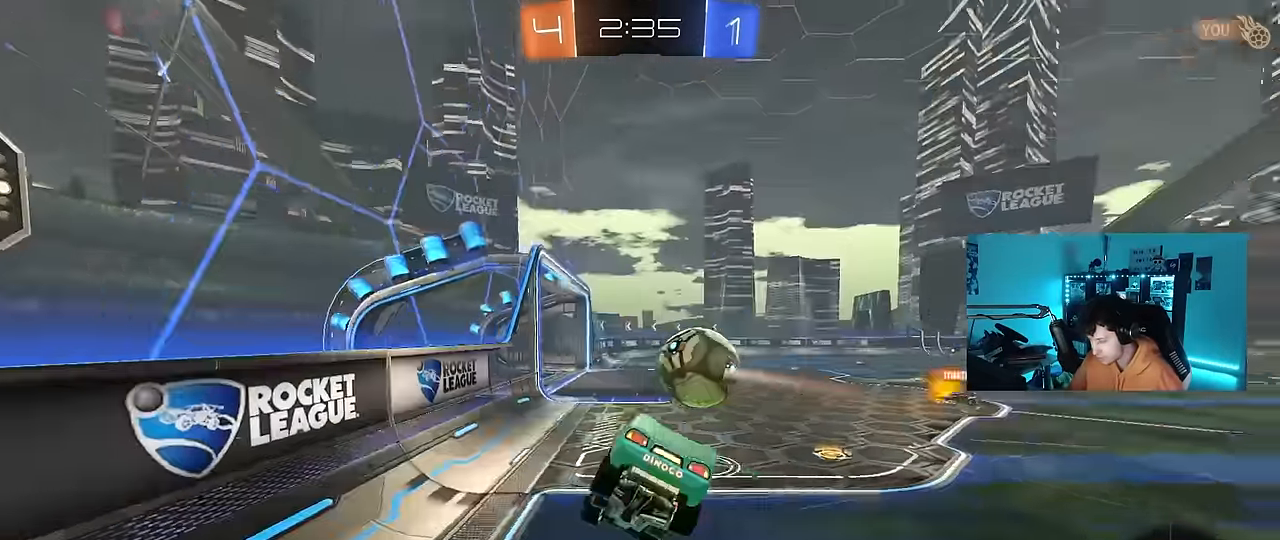
{"keys": ["d", "w"], "mouse": [], "mouse_move": "still", "events": [[200, "shift", "up"], [250, "s", "up"], [383, "w", "down"]]}